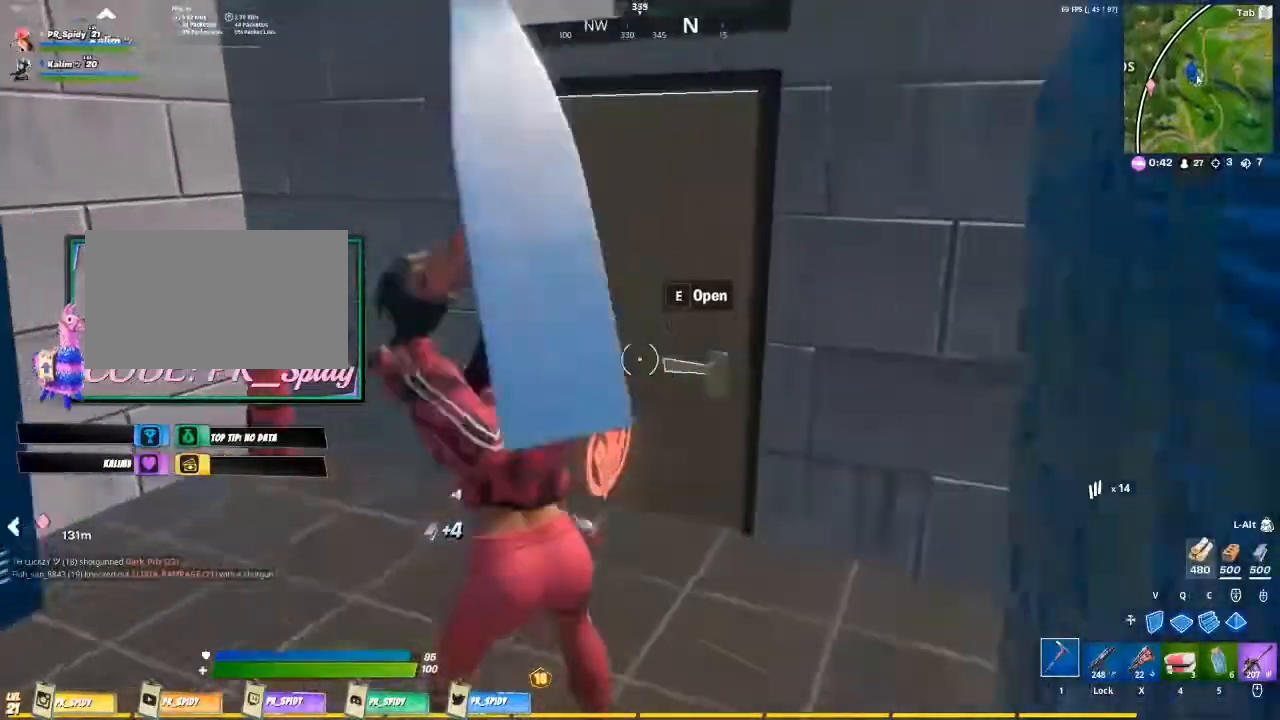
Gameplay with keyboard and mouse; each line is a JSON object with the keys and mouse buttons held at the frame after it. "events" lists presses ("down") and releases ("up") of "1", "2", "3", "4", "5", "a", "alt", "c", "caps_lock", "ctrl", "d", "e", "f", "g", "q", "r", "s", "shift", "space", "t", "tab", "v", "w", "x", "z", "mouse_left", "mouse_wheel" and "mouse_right" between this image and that frame as [ms after this image, input, new state], when the widget could be followed in between. "mouse_left", "mouse_wheel", "mouse_right" = the "left", "wheel", "right" buttons of the "mouse" list. No other keys are recorded. "wheel" means that the mouse wheel is clicked or scrolled. Not read: mouse_move.
{"keys": ["ctrl", "w"], "mouse": [], "events": [[167, "e", "down"], [267, "e", "up"], [367, "ctrl", "down"]]}
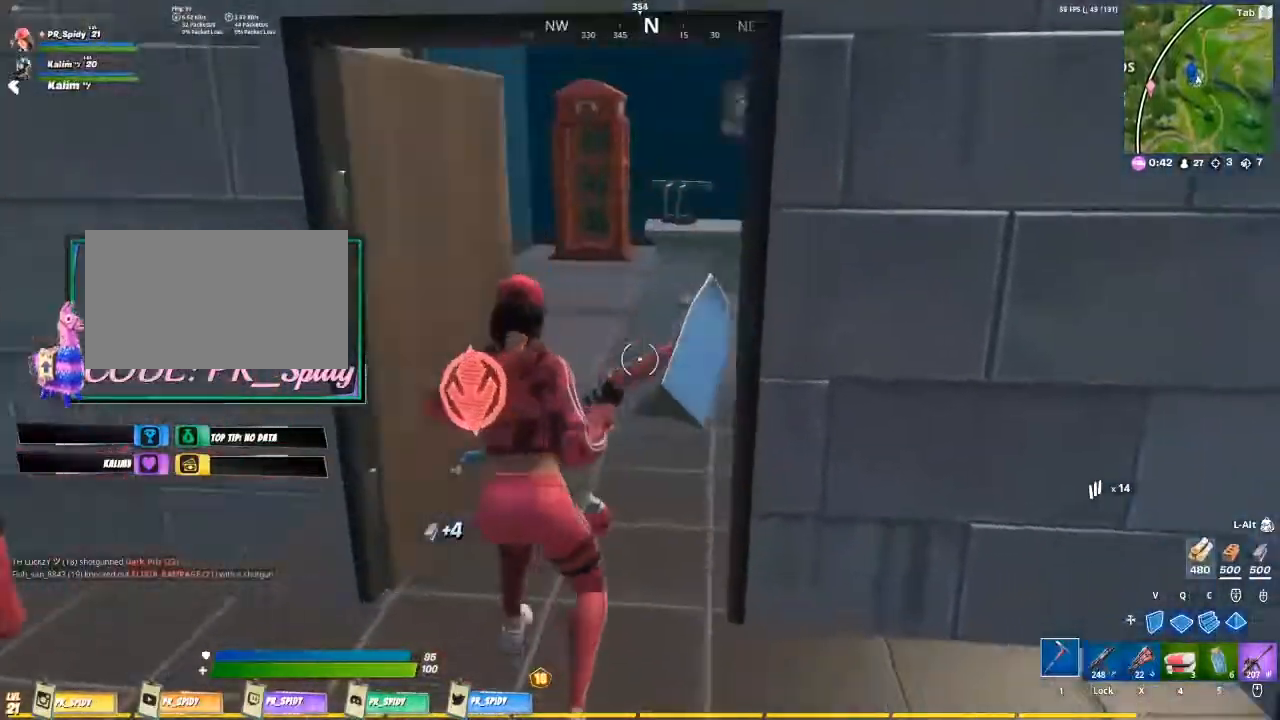
{"keys": ["w"], "mouse": [], "events": [[100, "ctrl", "up"], [267, "space", "down"], [500, "space", "up"]]}
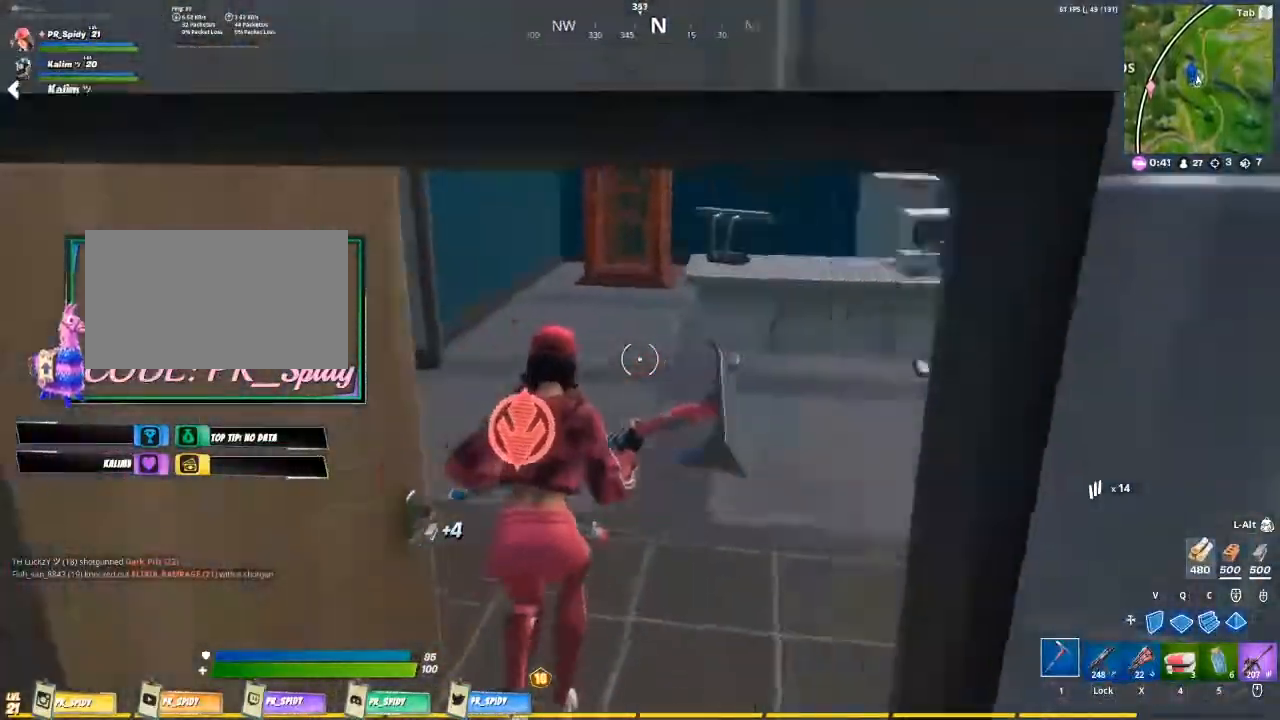
{"keys": ["a", "w"], "mouse": [], "events": [[167, "a", "down"]]}
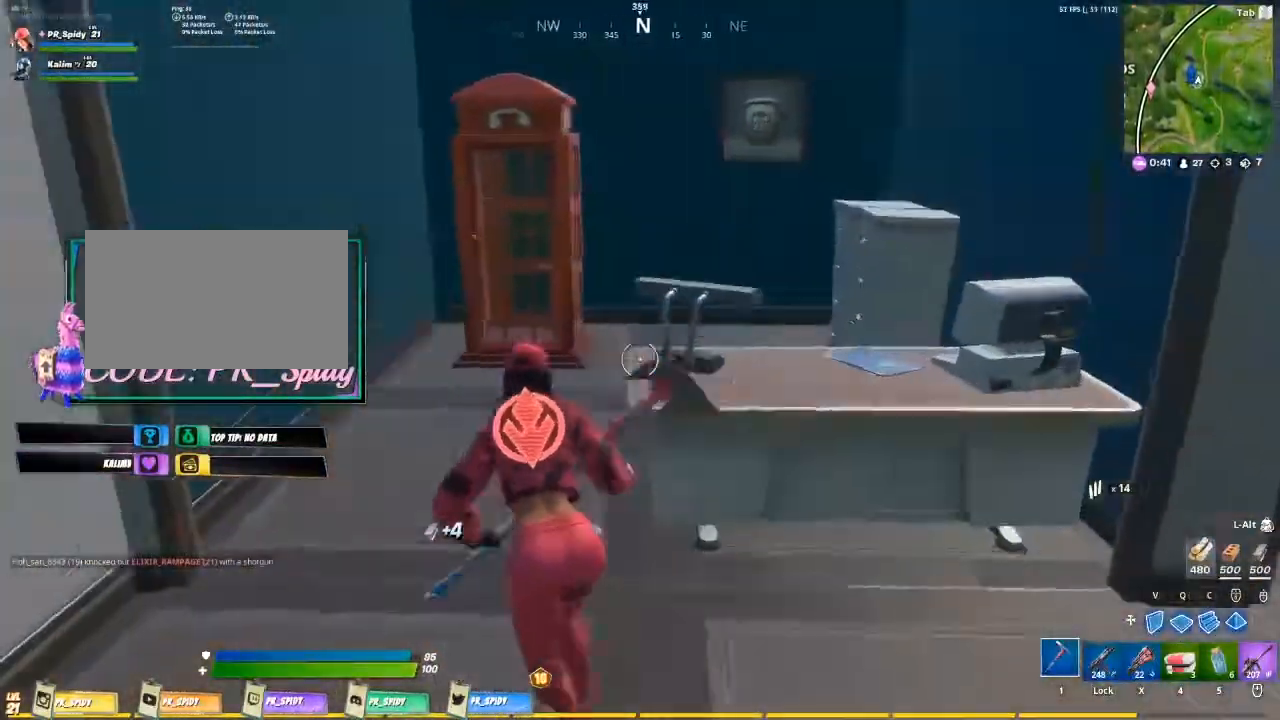
{"keys": ["d"], "mouse": [], "events": [[200, "a", "up"], [300, "w", "up"], [500, "d", "down"]]}
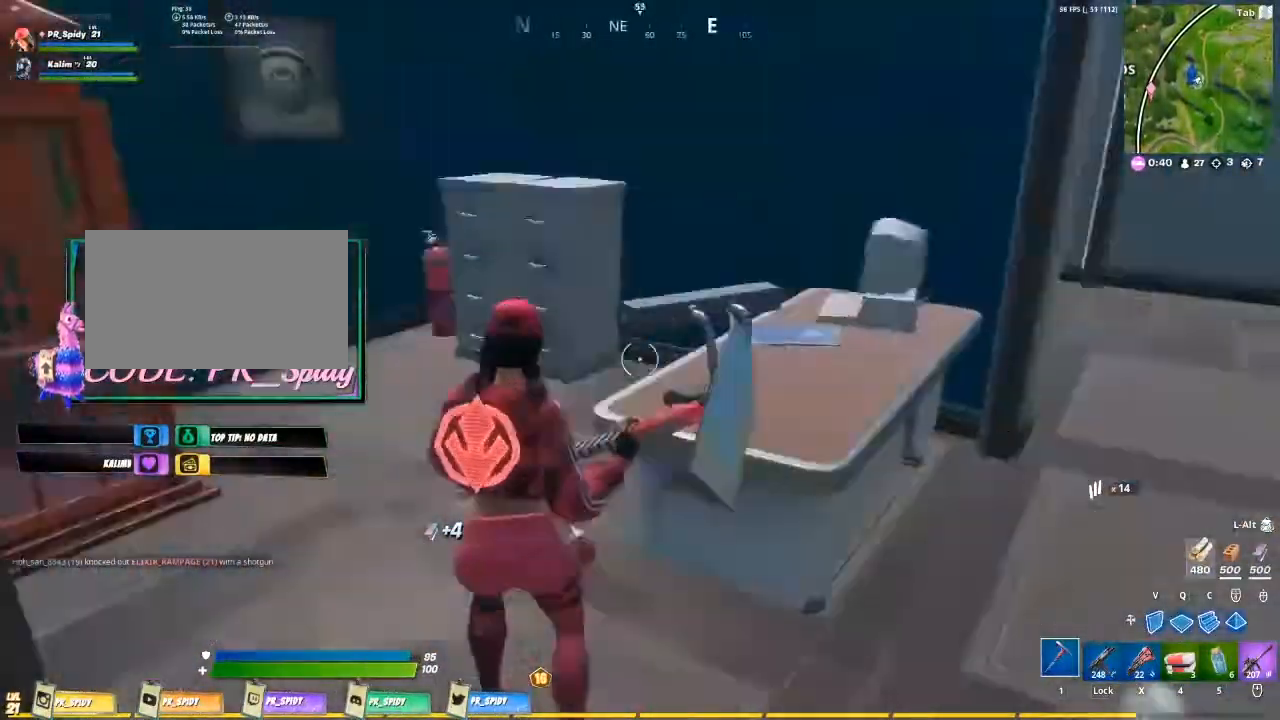
{"keys": ["d", "w"], "mouse": [], "events": [[333, "w", "down"]]}
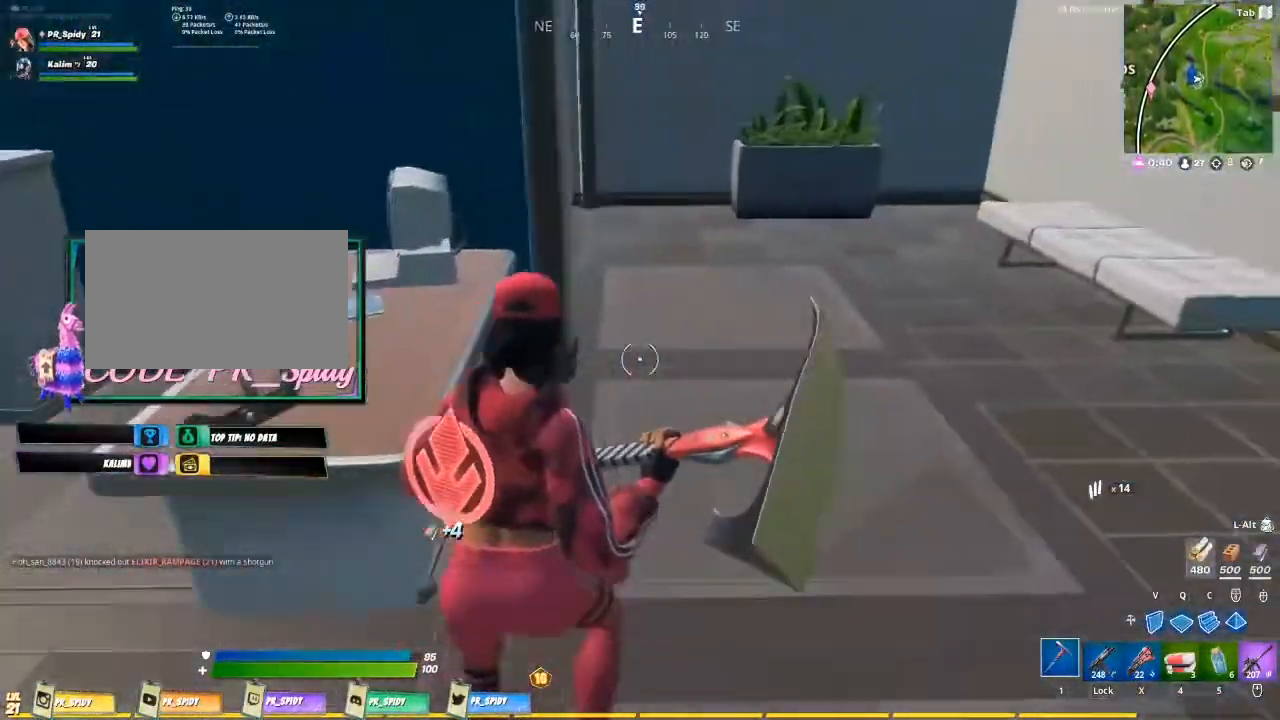
{"keys": ["d", "w"], "mouse": [], "events": []}
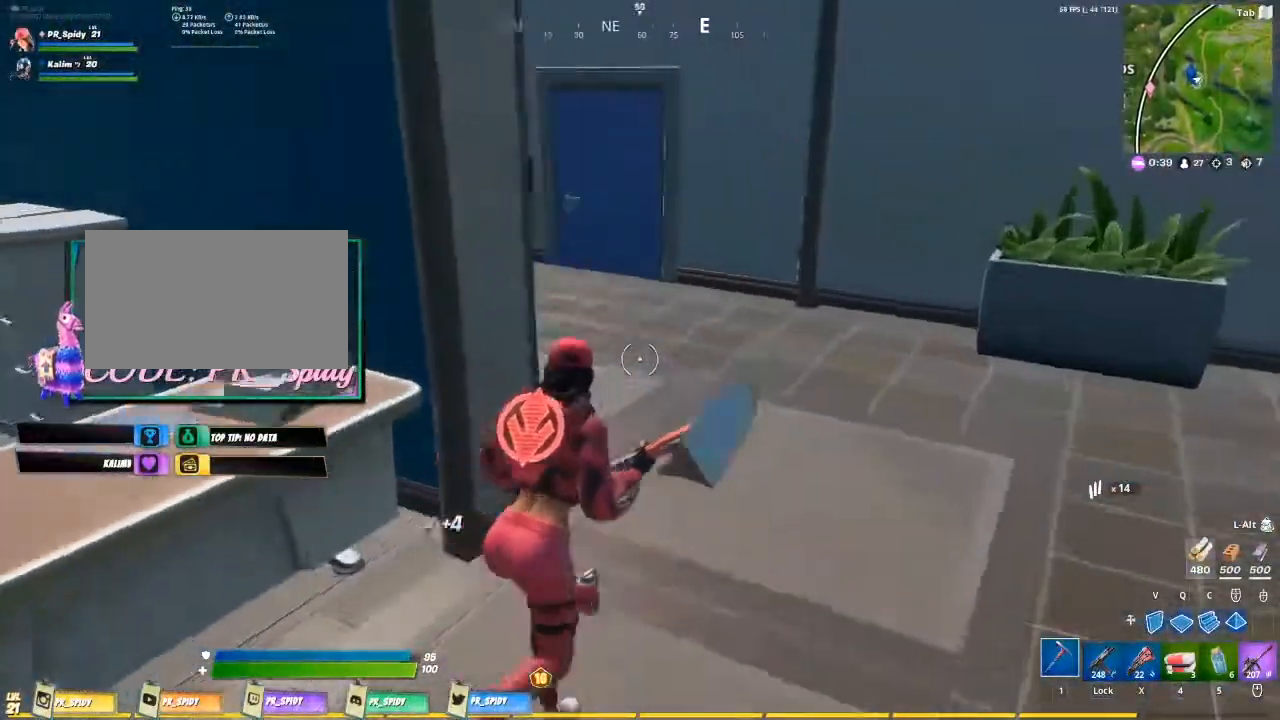
{"keys": ["d", "w"], "mouse": [], "events": [[200, "ctrl", "down"], [400, "ctrl", "up"]]}
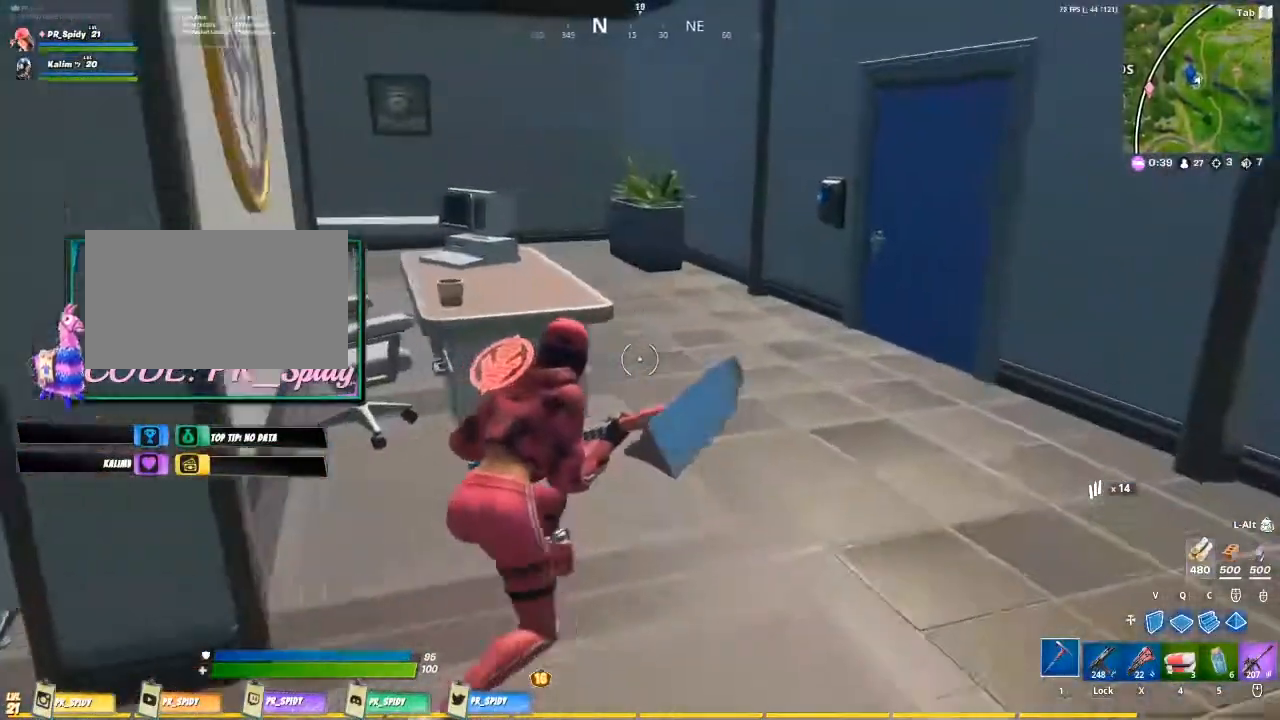
{"keys": ["d", "w"], "mouse": [], "events": []}
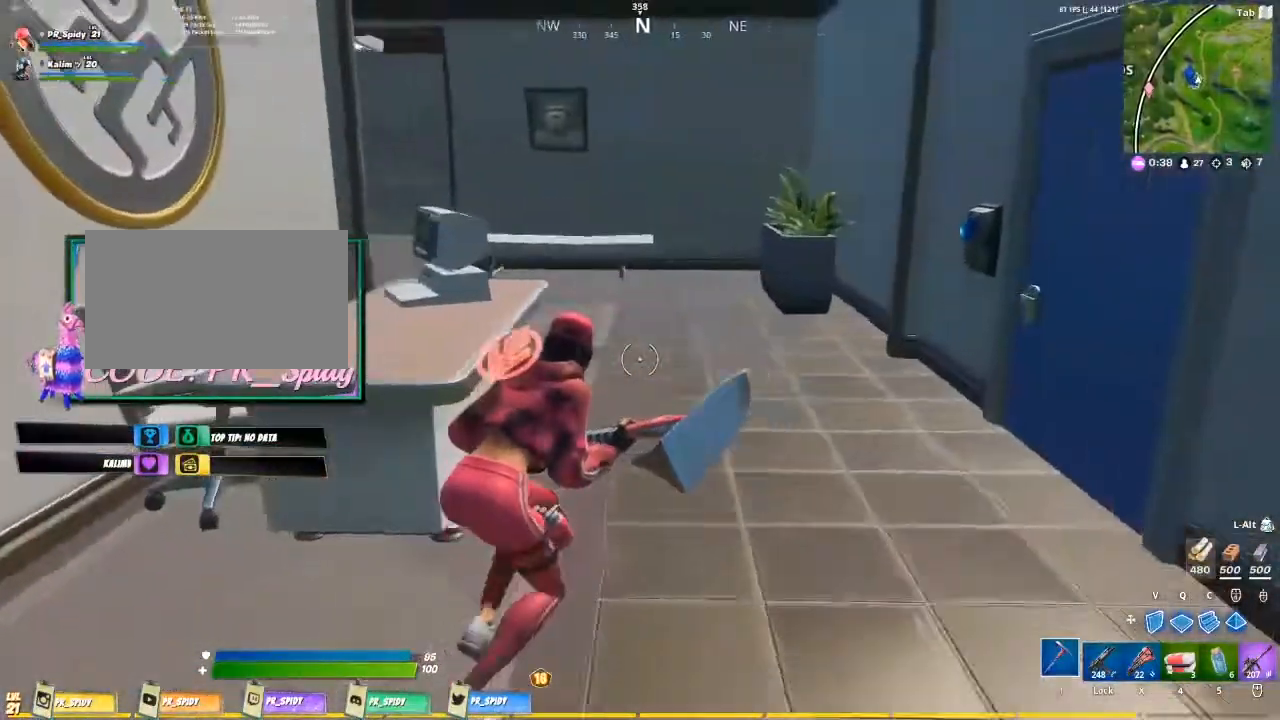
{"keys": ["w"], "mouse": [], "events": [[100, "space", "down"], [233, "d", "up"], [300, "space", "up"]]}
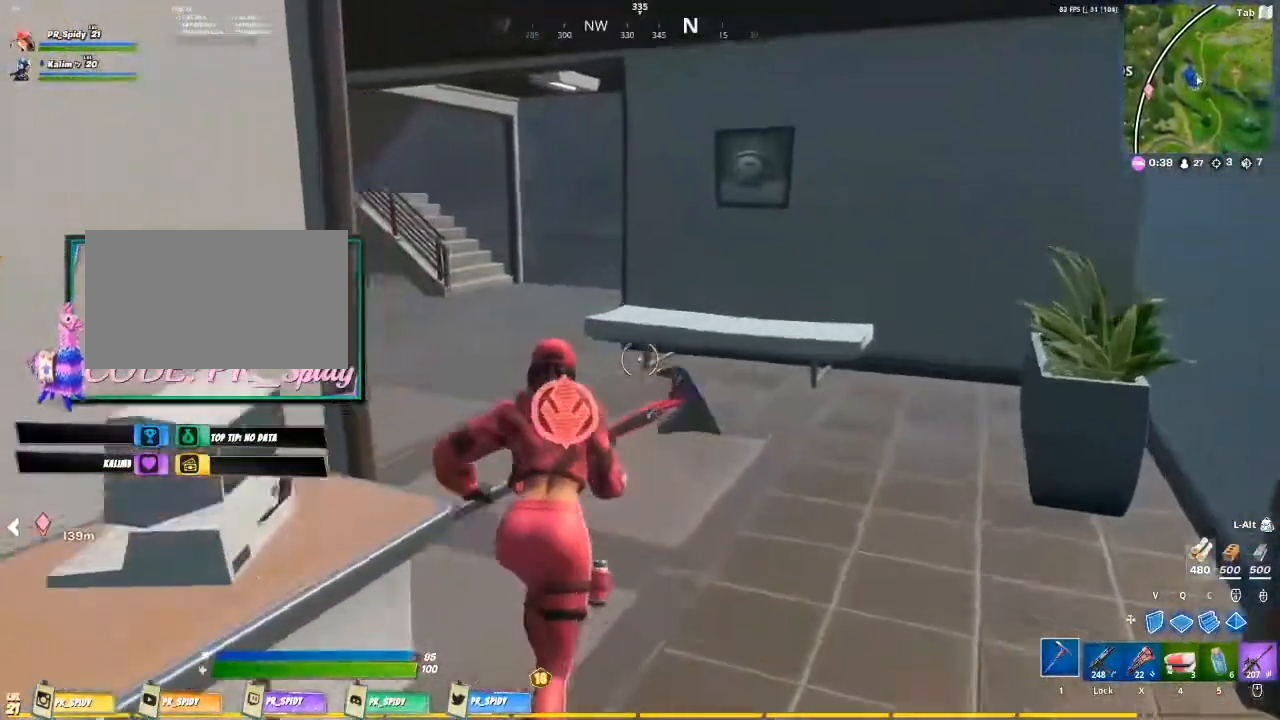
{"keys": ["d", "w"], "mouse": [], "events": [[267, "d", "down"]]}
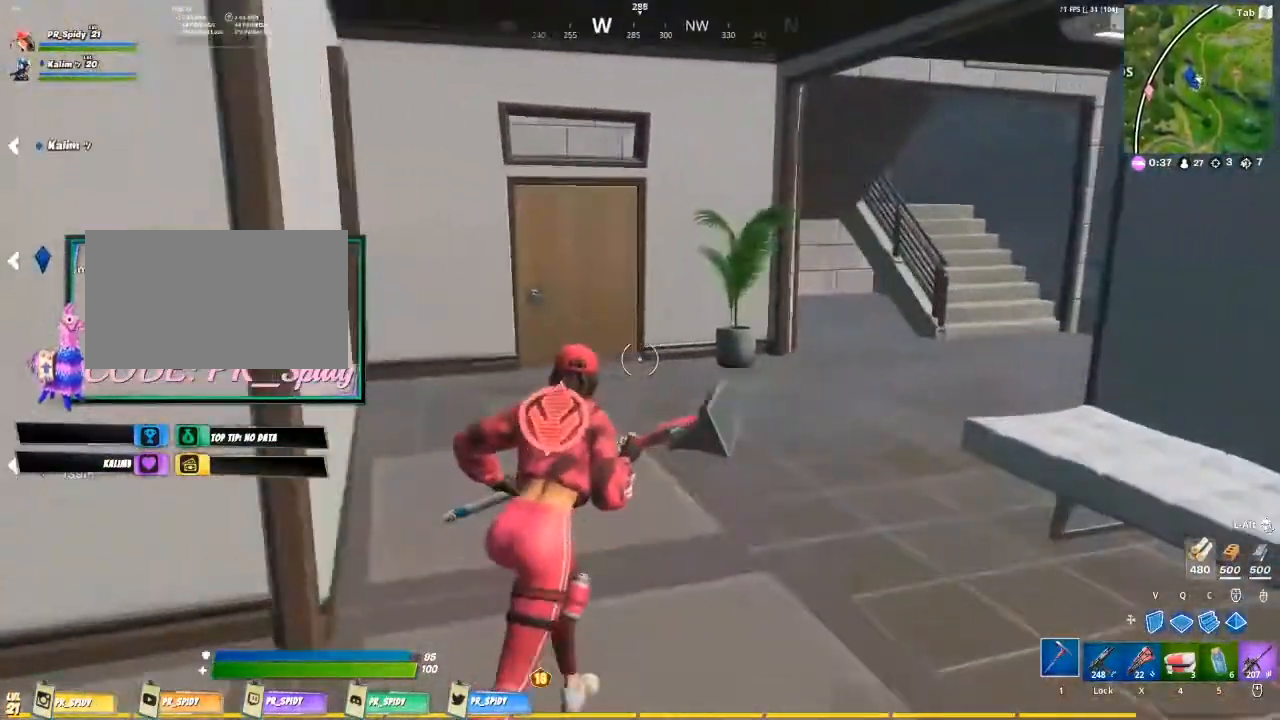
{"keys": ["w"], "mouse": [], "events": [[367, "d", "up"]]}
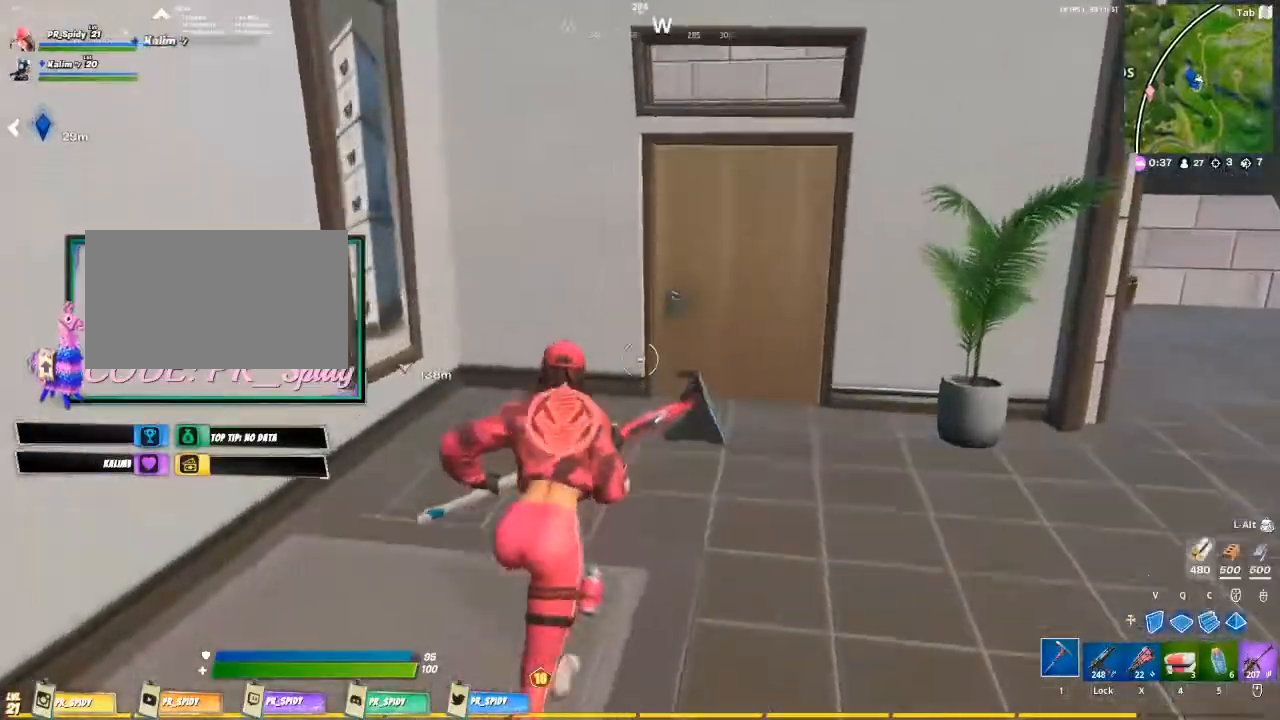
{"keys": ["w"], "mouse": [], "events": [[300, "e", "down"], [433, "e", "up"]]}
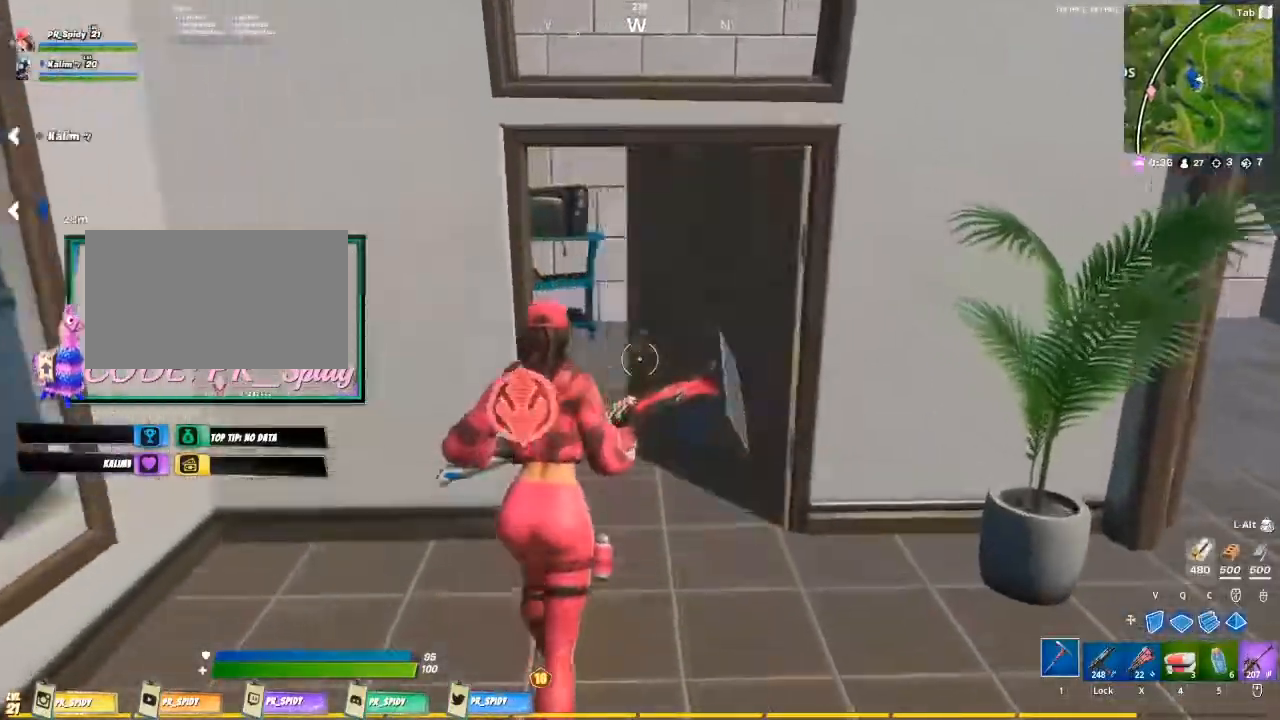
{"keys": ["d", "w"], "mouse": [], "events": [[167, "ctrl", "down"], [300, "d", "down"], [367, "ctrl", "up"]]}
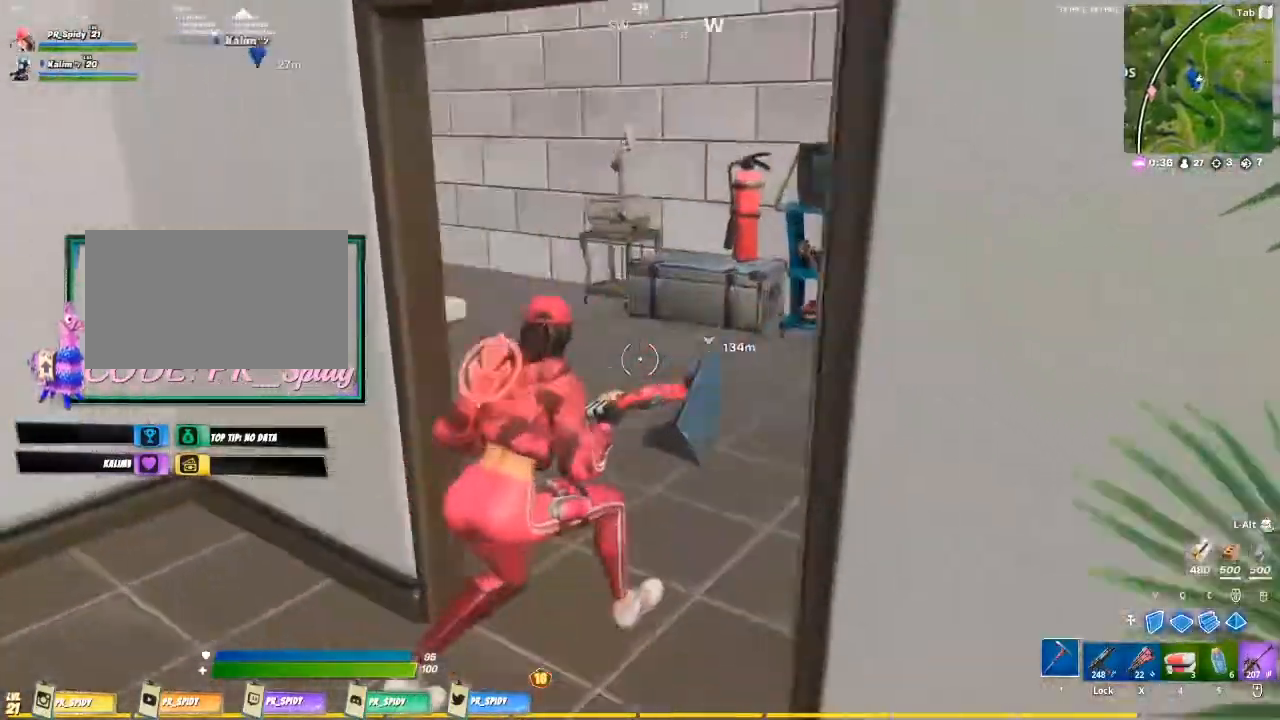
{"keys": ["w"], "mouse": [], "events": [[500, "d", "up"]]}
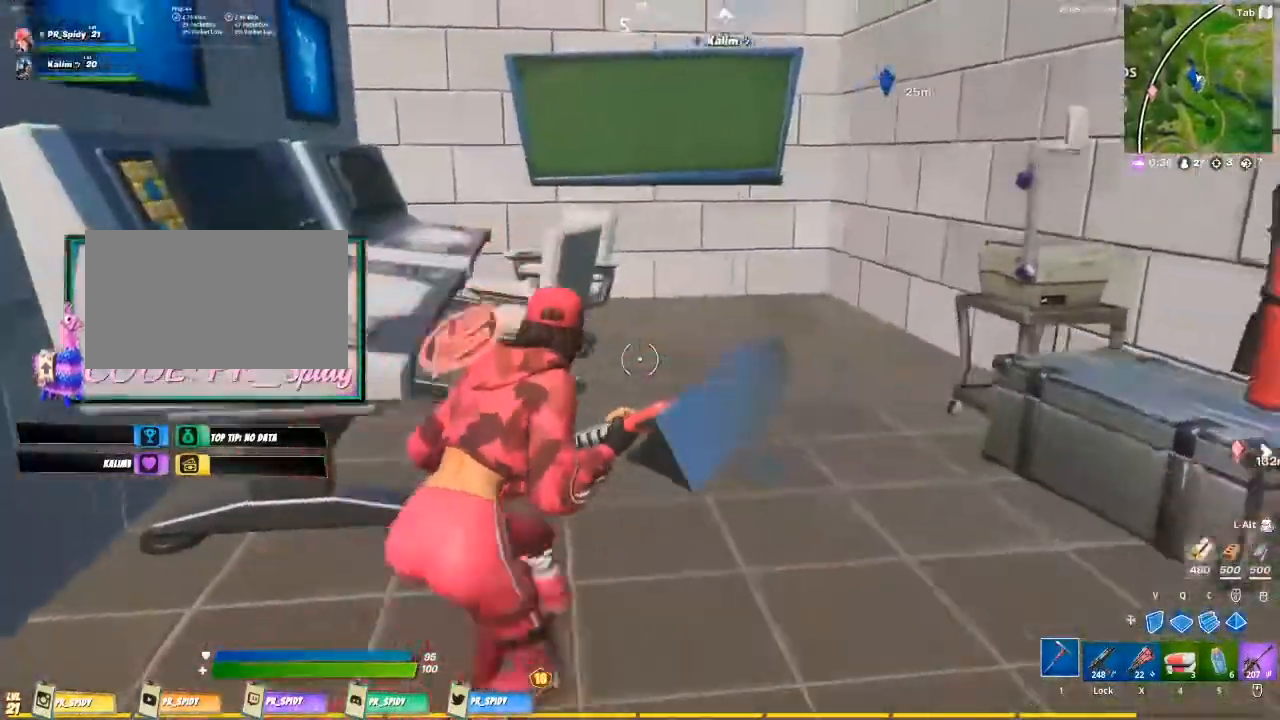
{"keys": ["d"], "mouse": [], "events": [[33, "w", "up"], [233, "d", "down"]]}
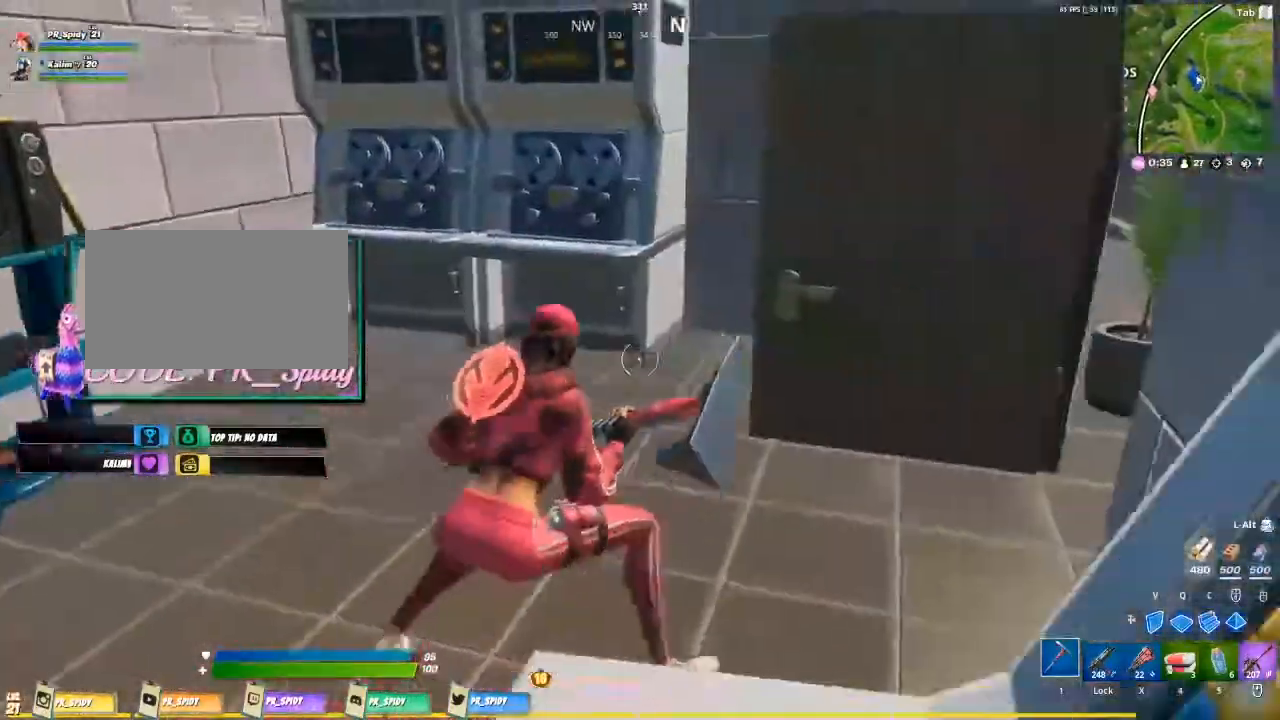
{"keys": ["d", "w"], "mouse": [], "events": [[33, "w", "down"], [200, "space", "down"], [500, "space", "up"]]}
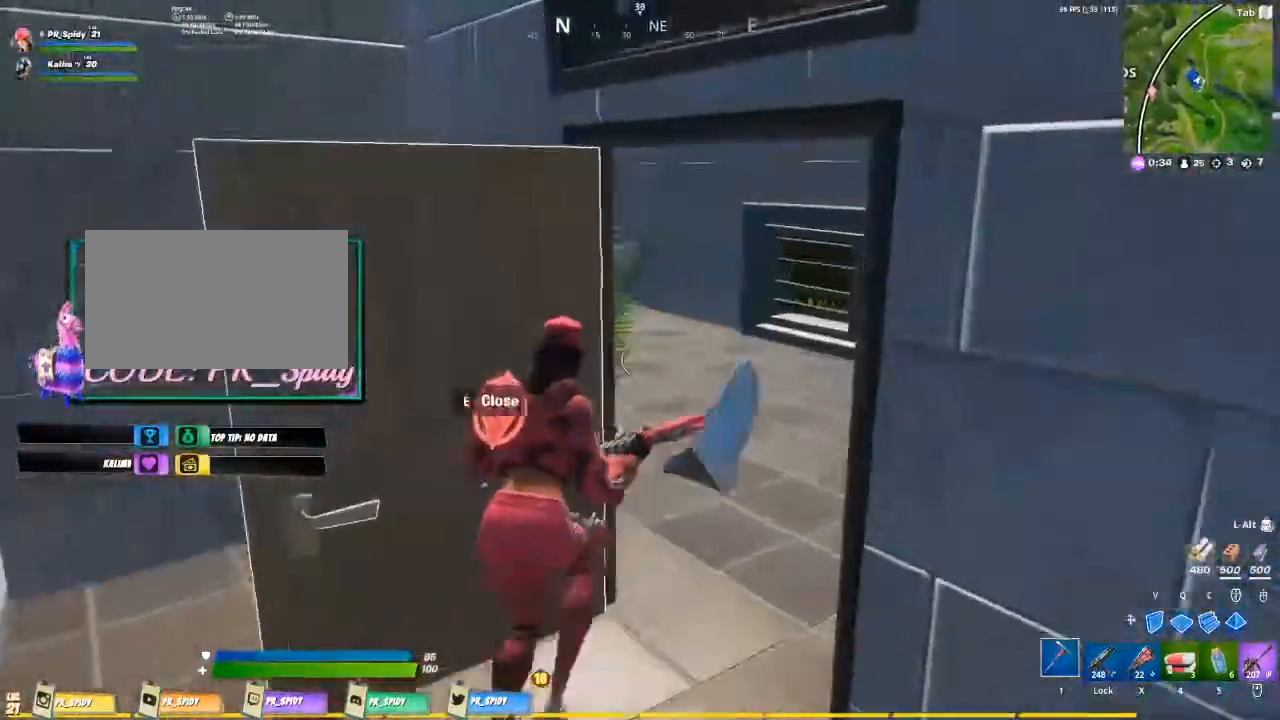
{"keys": ["d", "w"], "mouse": [], "events": []}
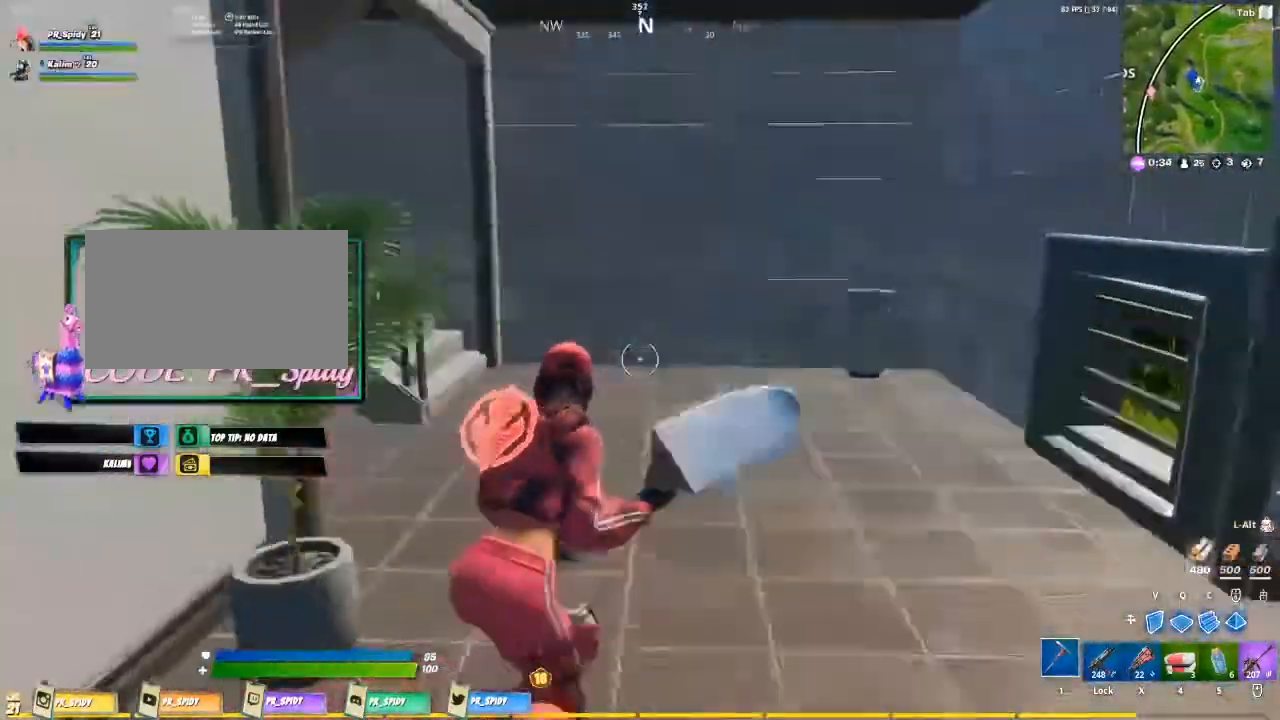
{"keys": ["d", "w"], "mouse": [], "events": []}
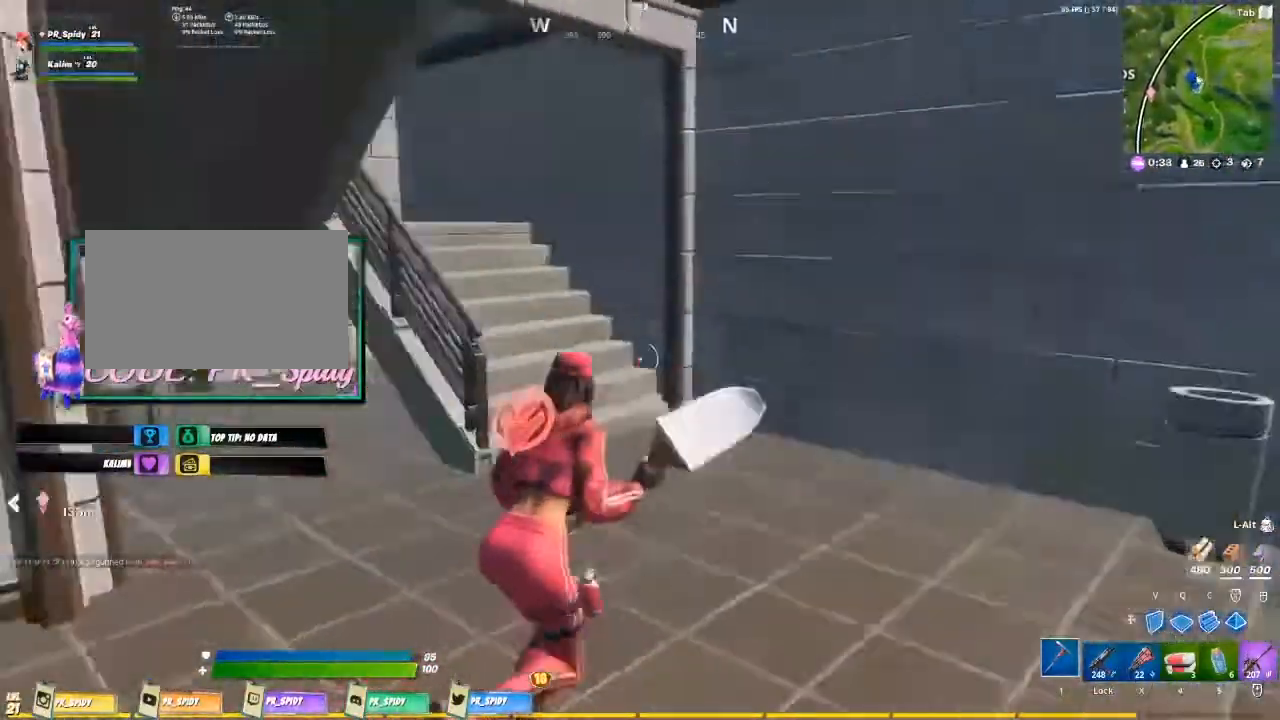
{"keys": ["d", "w"], "mouse": [], "events": []}
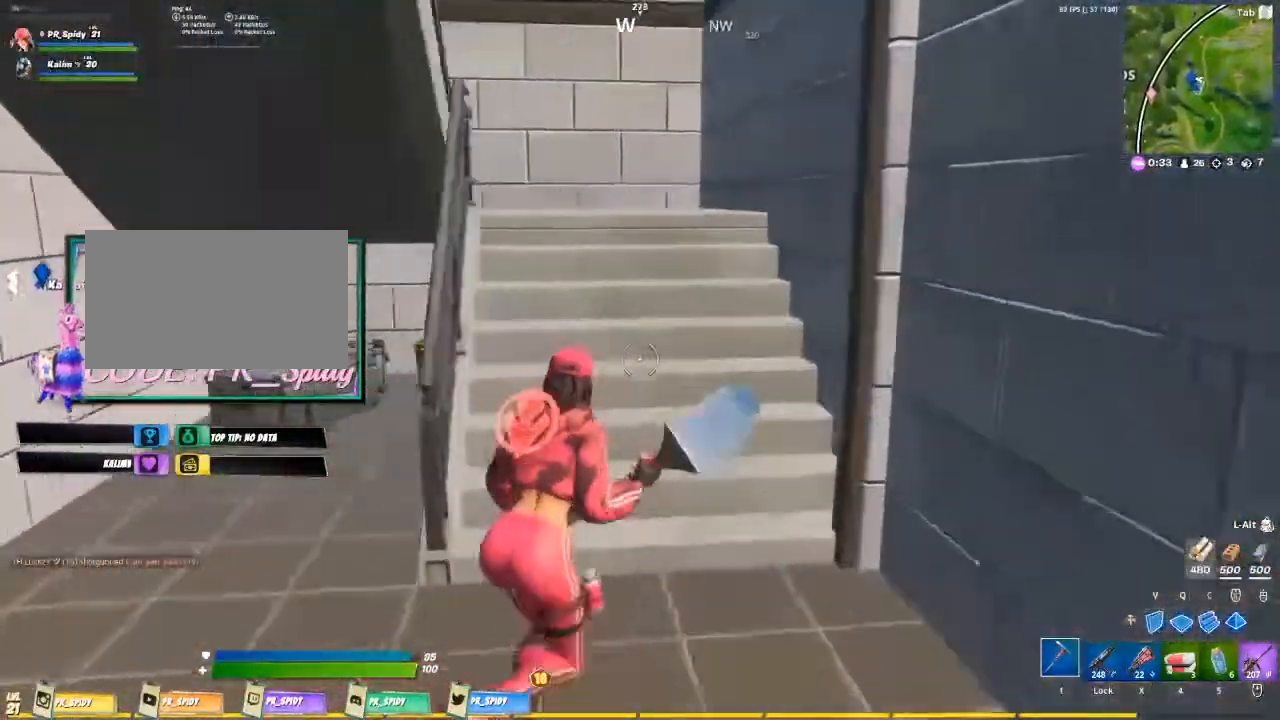
{"keys": ["a", "w"], "mouse": [], "events": [[100, "d", "up"], [200, "w", "up"], [267, "a", "down"], [433, "w", "down"]]}
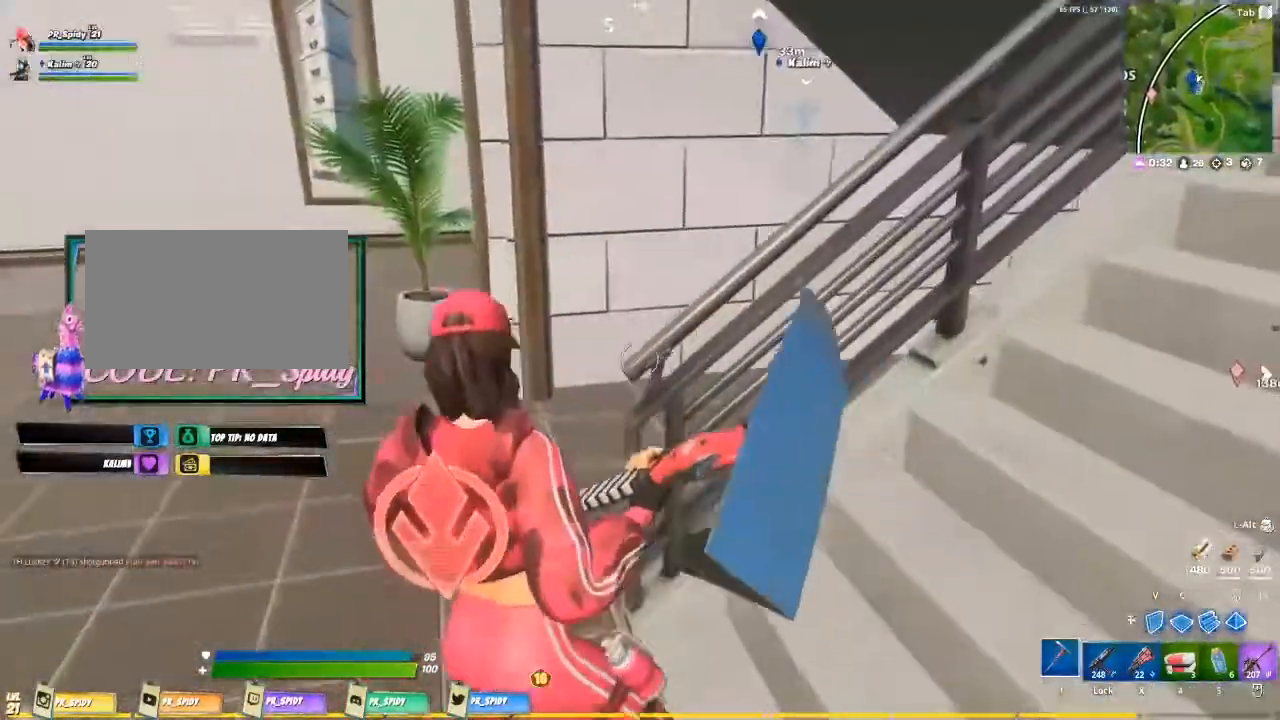
{"keys": ["w"], "mouse": [], "events": [[67, "ctrl", "down"], [333, "a", "up"], [400, "ctrl", "up"]]}
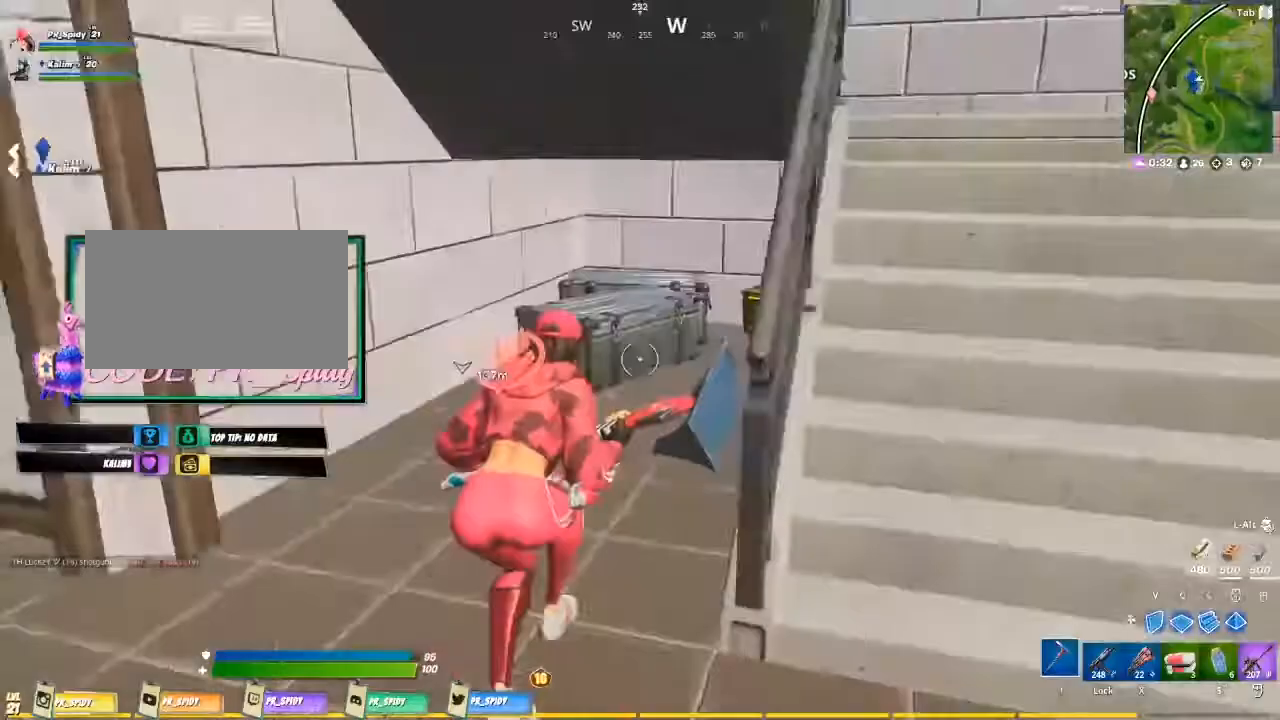
{"keys": ["w"], "mouse": [], "events": [[67, "space", "down"], [267, "space", "up"]]}
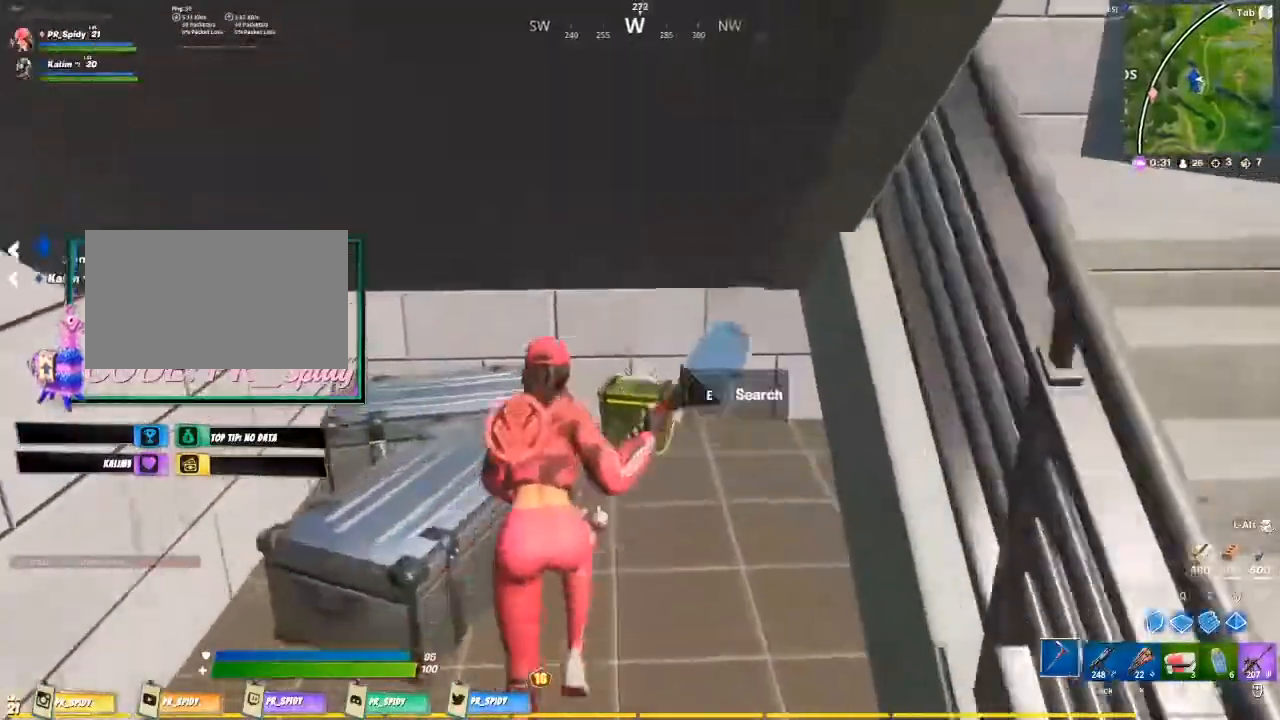
{"keys": ["e"], "mouse": [], "events": [[133, "e", "down"], [200, "w", "up"]]}
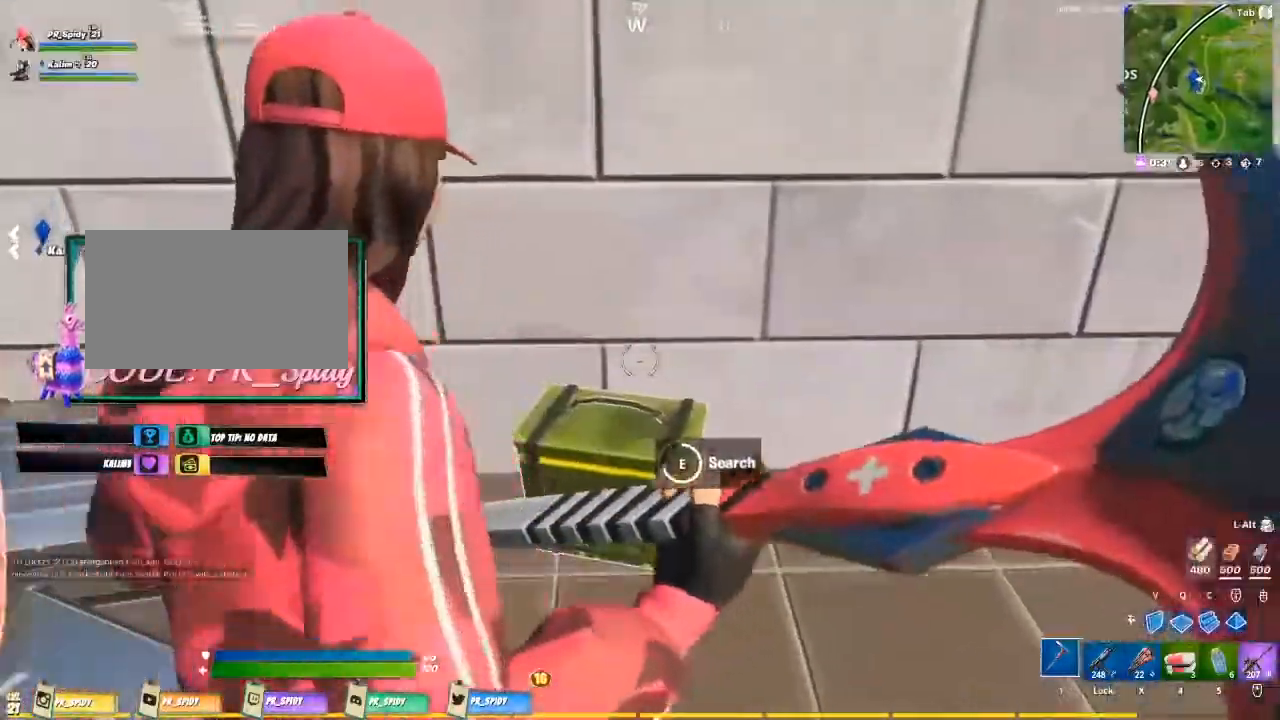
{"keys": ["e"], "mouse": [], "events": [[200, "e", "up"], [333, "e", "down"], [400, "e", "up"], [467, "e", "down"]]}
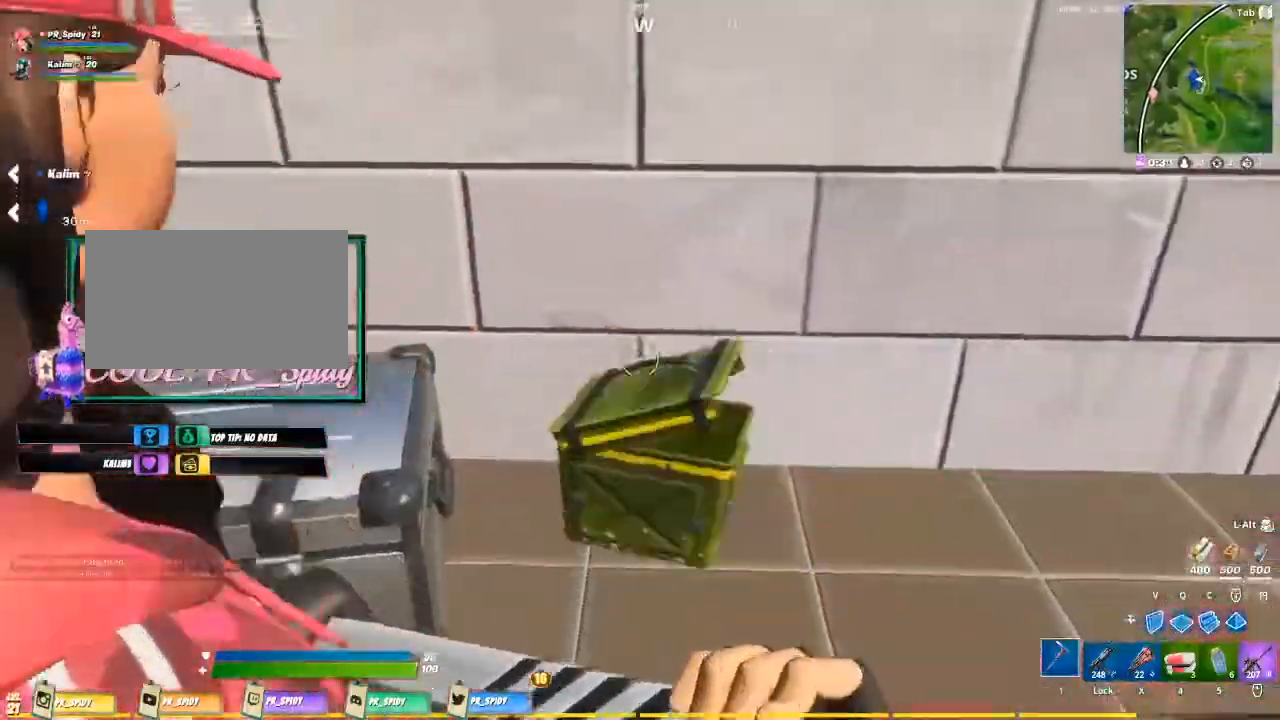
{"keys": ["a", "w"], "mouse": [], "events": [[67, "e", "up"], [167, "e", "down"], [200, "e", "up"], [300, "a", "down"], [400, "w", "down"]]}
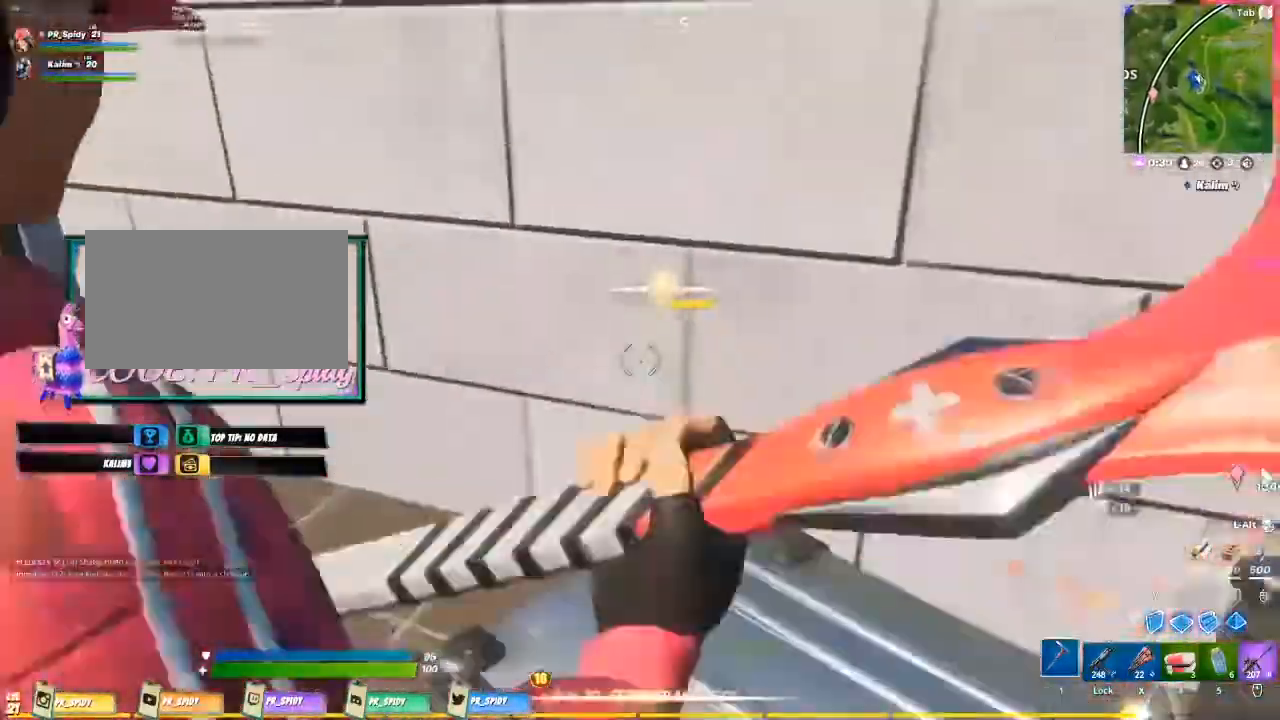
{"keys": ["caps_lock", "w"], "mouse": [], "events": [[267, "a", "up"], [433, "caps_lock", "down"]]}
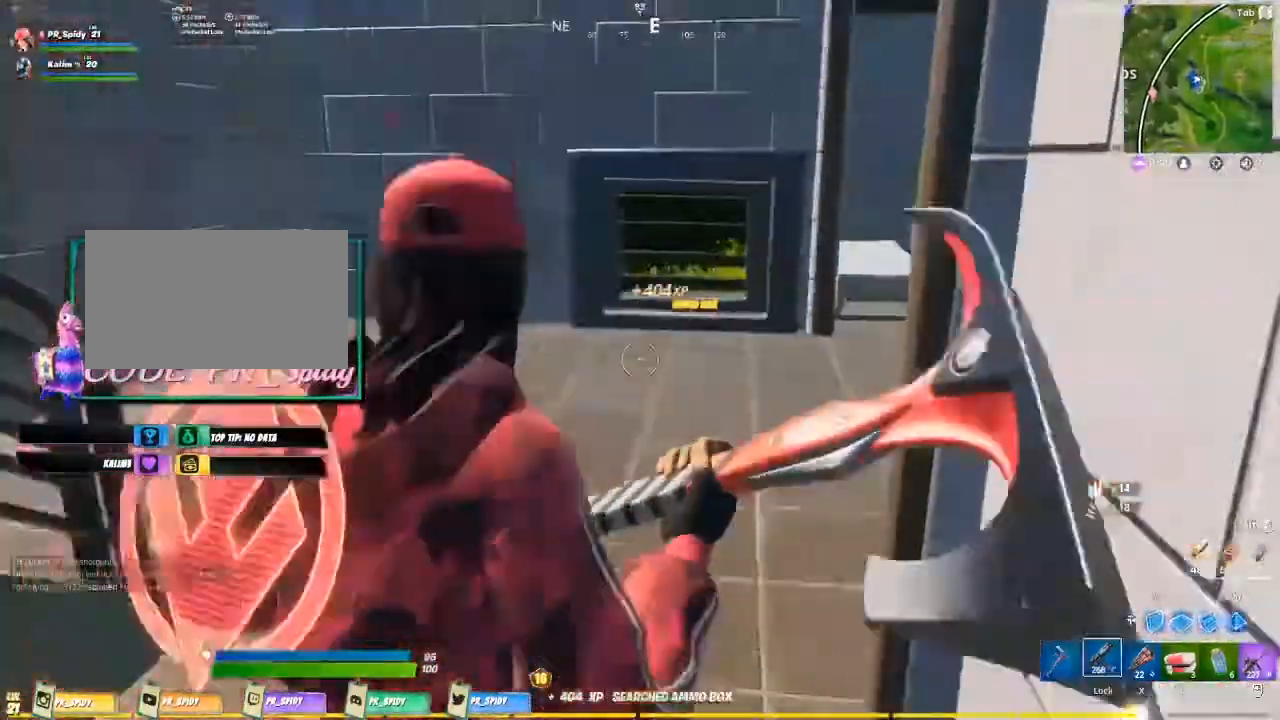
{"keys": ["1", "w"], "mouse": [], "events": [[167, "caps_lock", "up"], [167, "x", "down"], [333, "x", "up"], [433, "1", "down"]]}
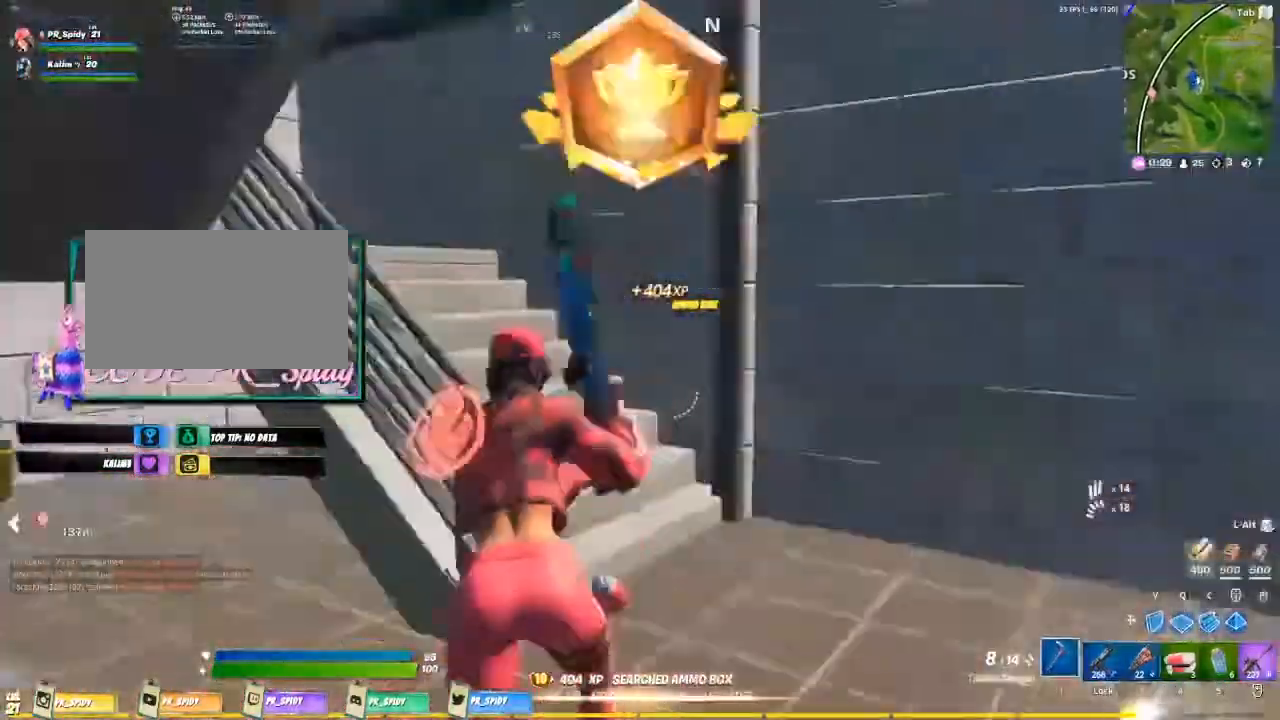
{"keys": ["w"], "mouse": [], "events": [[33, "1", "up"]]}
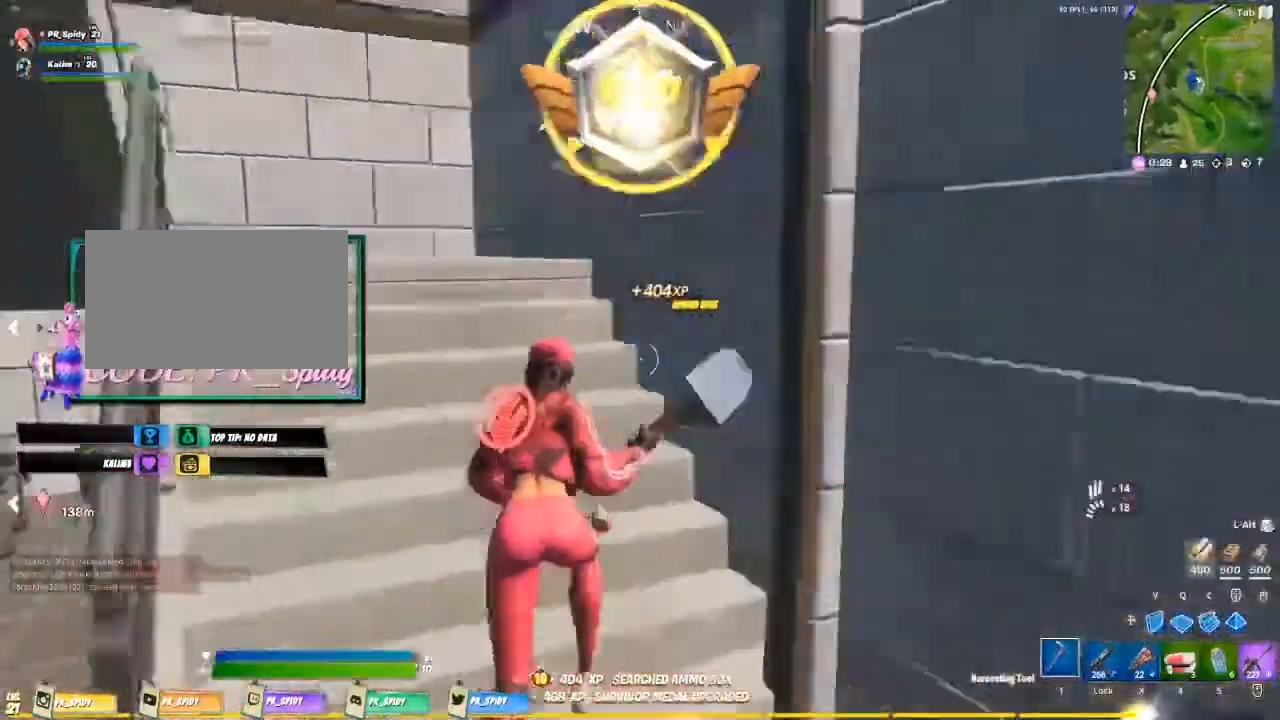
{"keys": ["w"], "mouse": [], "events": [[133, "caps_lock", "down"], [267, "x", "down"], [333, "caps_lock", "up"], [467, "x", "up"]]}
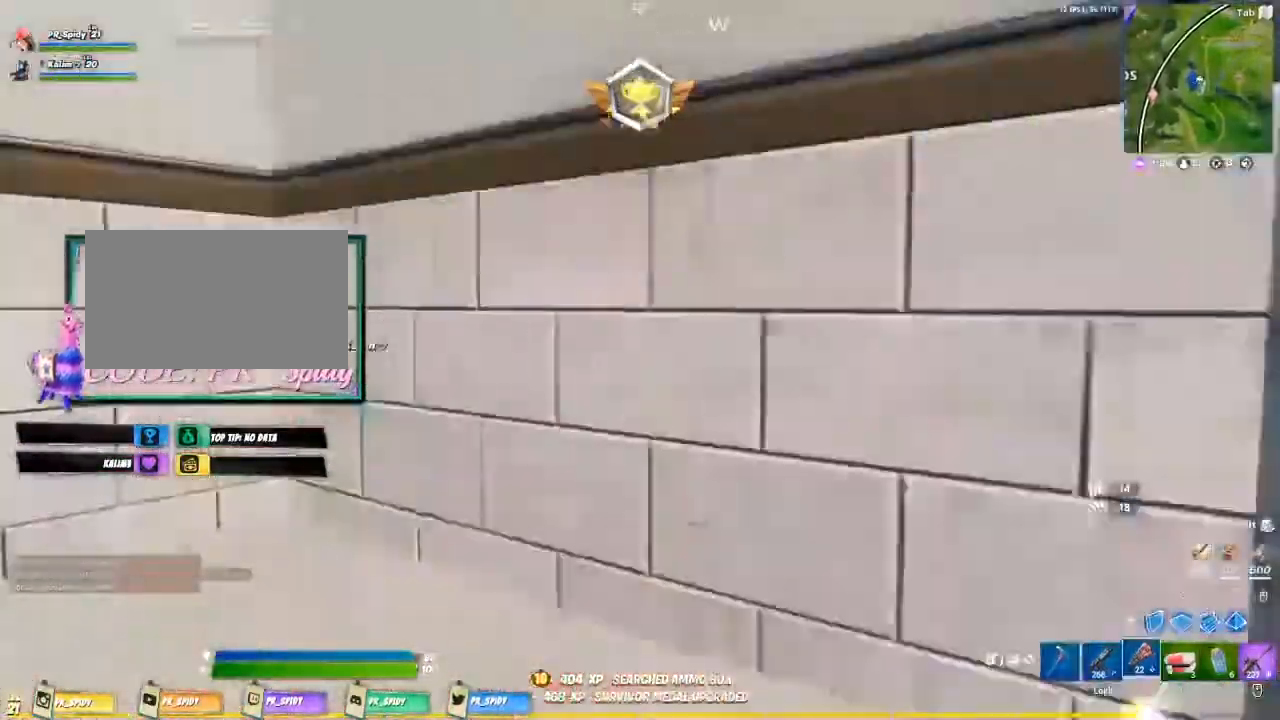
{"keys": ["d", "w"], "mouse": [], "events": [[67, "1", "down"], [167, "1", "up"], [433, "d", "down"]]}